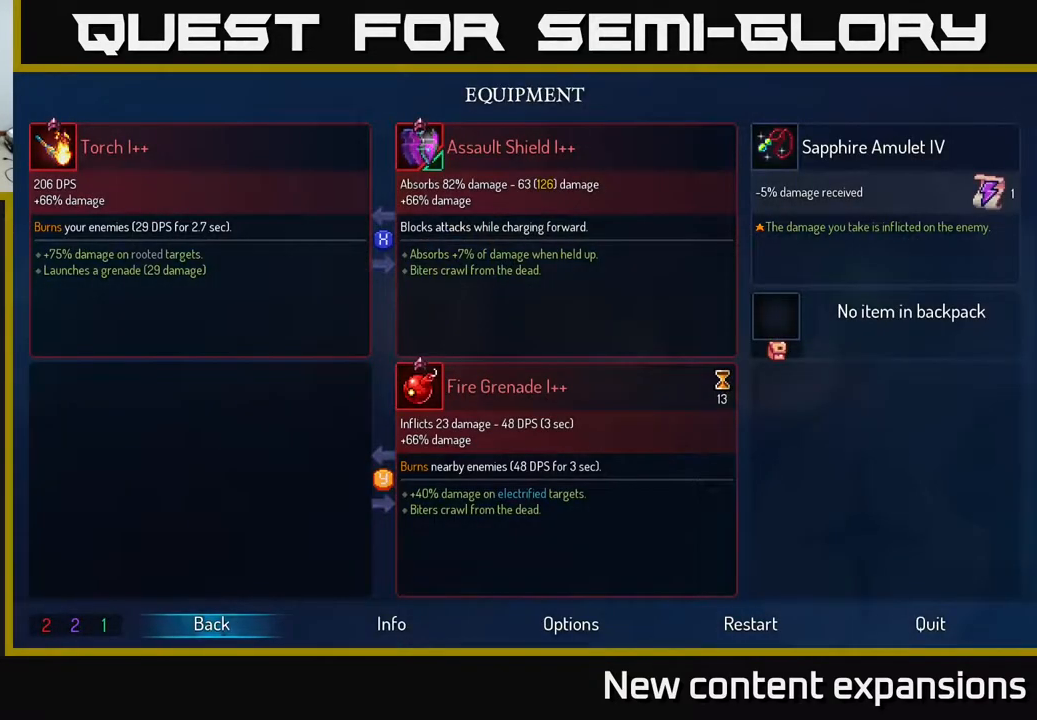
Gameplay with a controller (Xbox layout); each line is a JSON object with the inputs held at the frame after it. "events" lists button and stick changes between this image and that frame as [ms after this image, input, new state], when the widget could be followed in between.
{"buttons": [], "left_stick": "center", "right_stick": "center", "events": []}
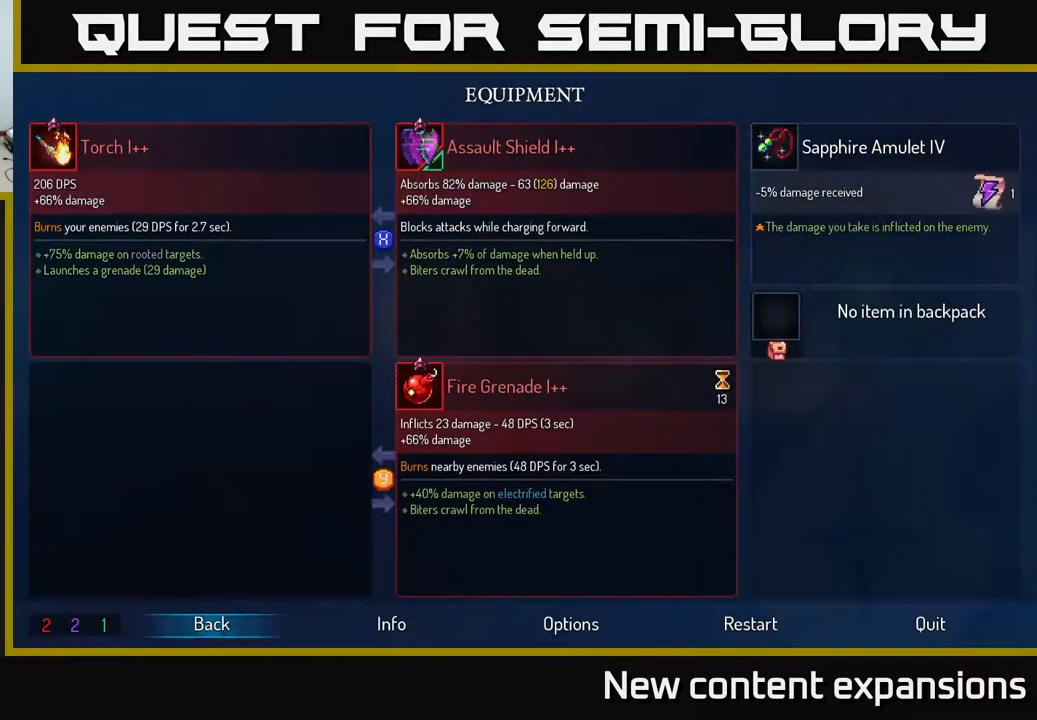
{"buttons": [], "left_stick": "center", "right_stick": "center", "events": []}
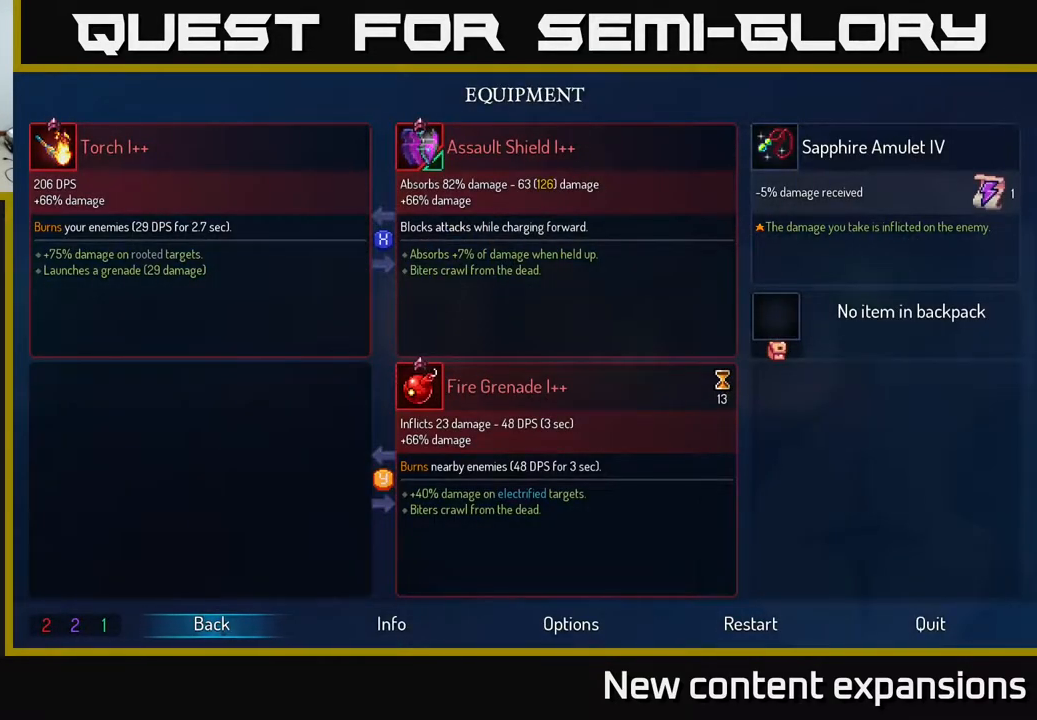
{"buttons": [], "left_stick": "center", "right_stick": "center", "events": []}
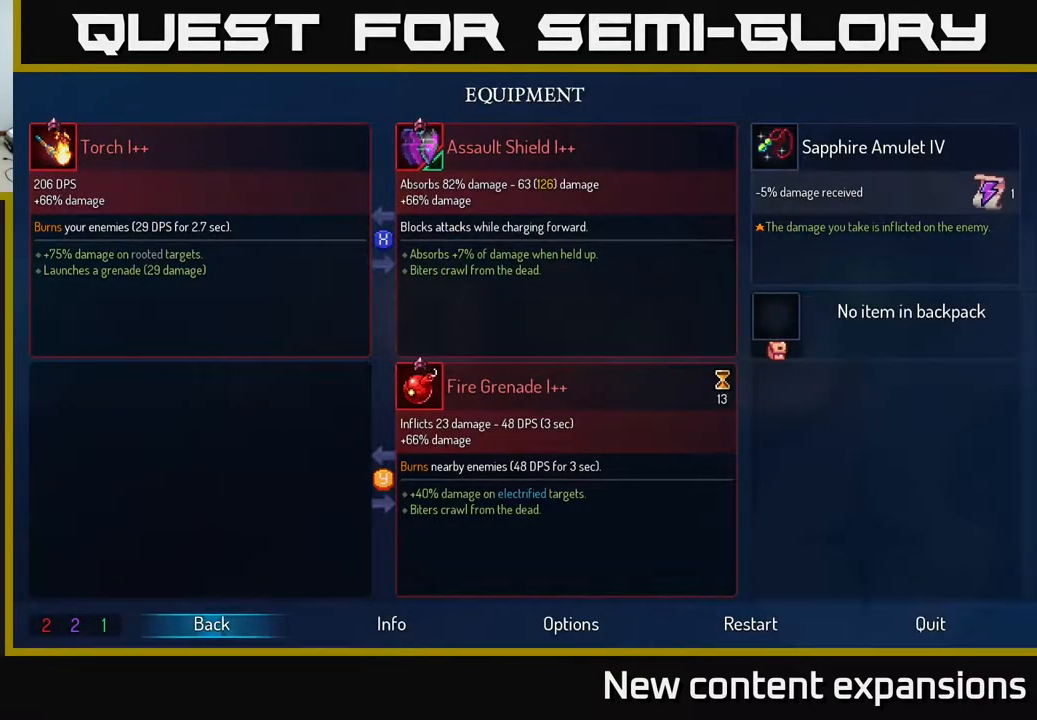
{"buttons": [], "left_stick": "center", "right_stick": "center", "events": []}
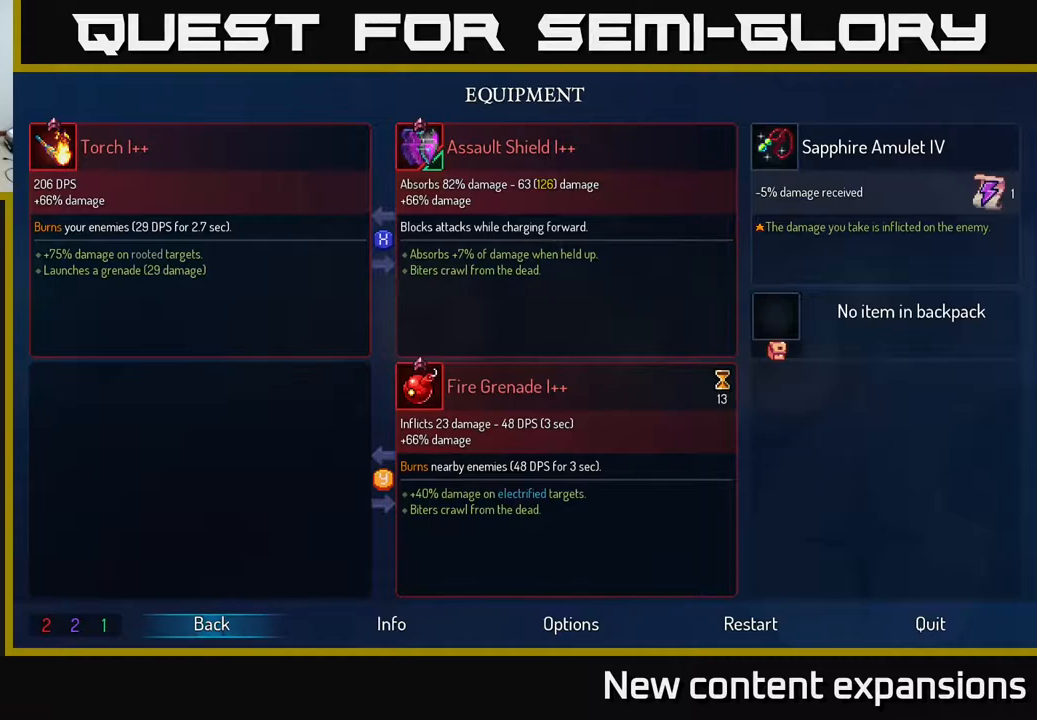
{"buttons": [], "left_stick": "center", "right_stick": "center", "events": []}
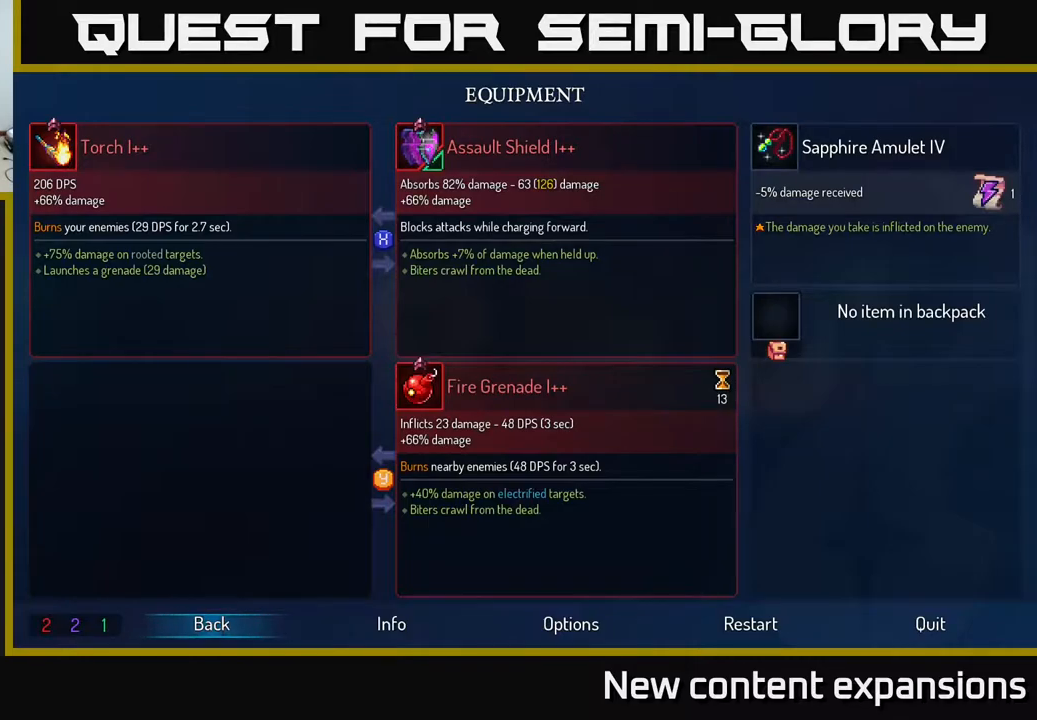
{"buttons": [], "left_stick": "center", "right_stick": "center", "events": []}
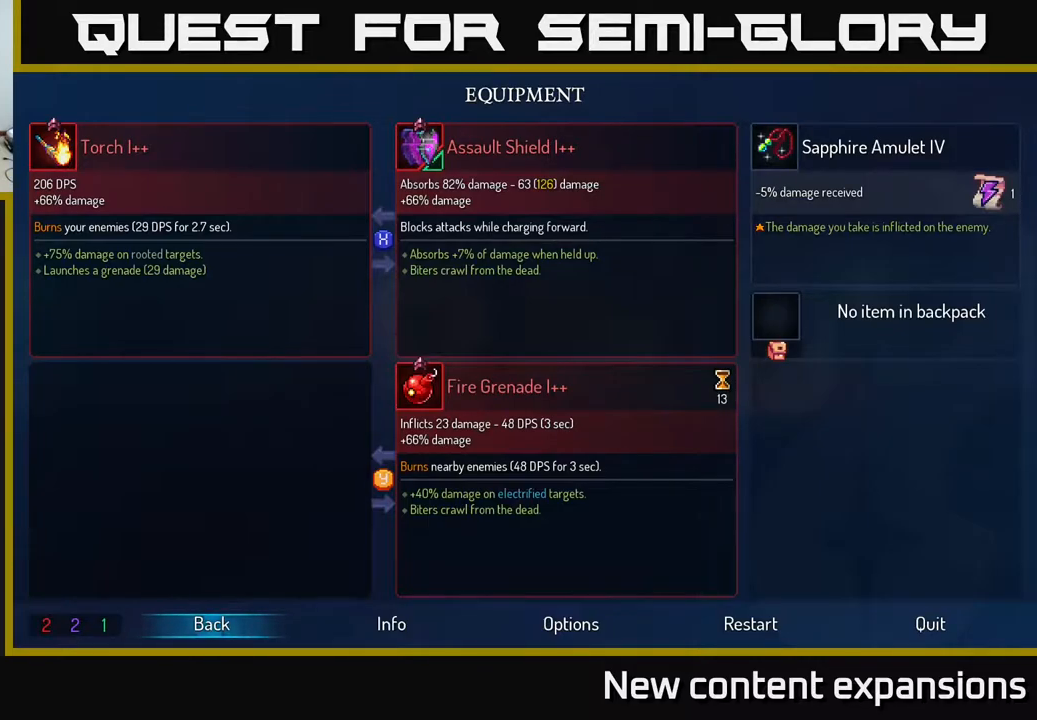
{"buttons": [], "left_stick": "center", "right_stick": "center", "events": []}
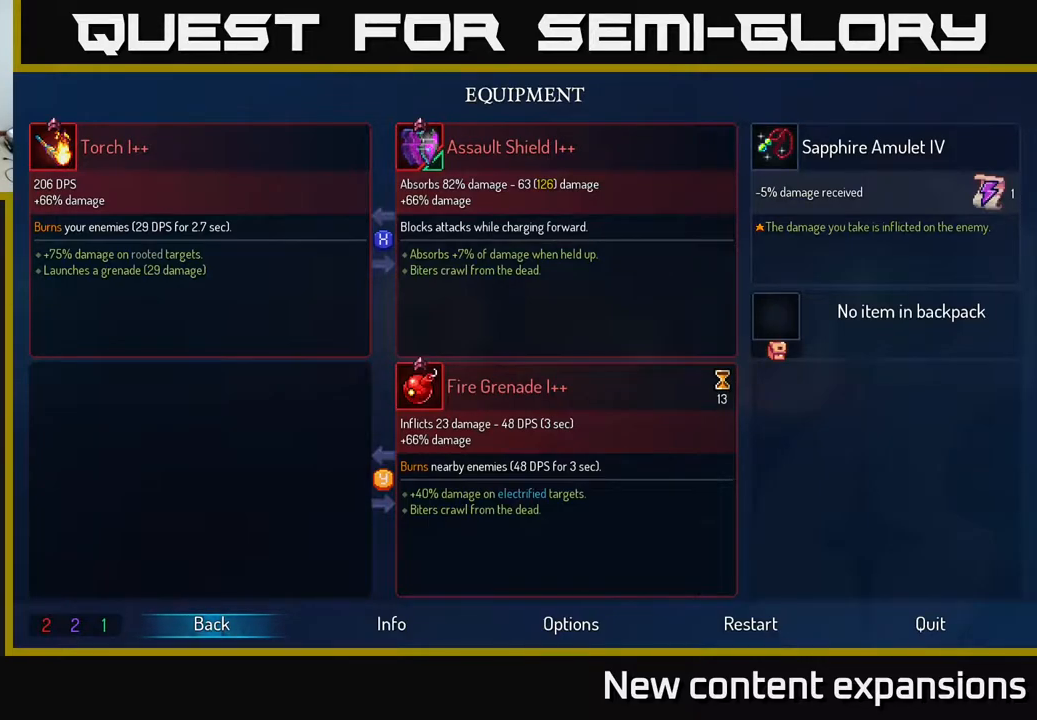
{"buttons": [], "left_stick": "center", "right_stick": "center", "events": []}
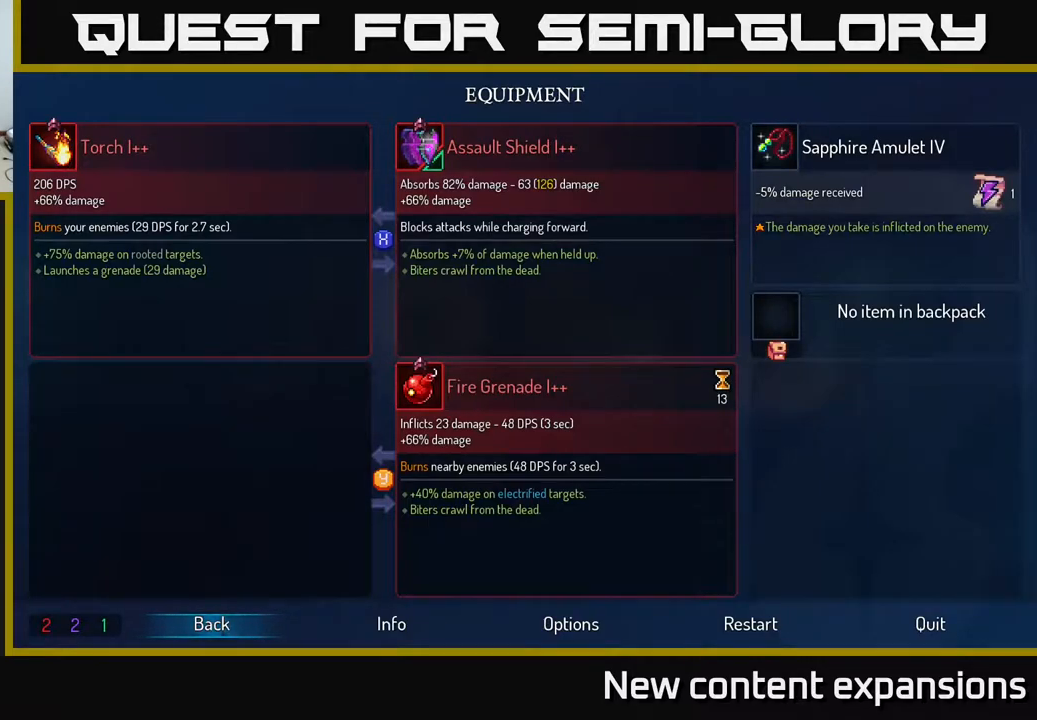
{"buttons": [], "left_stick": "center", "right_stick": "center", "events": []}
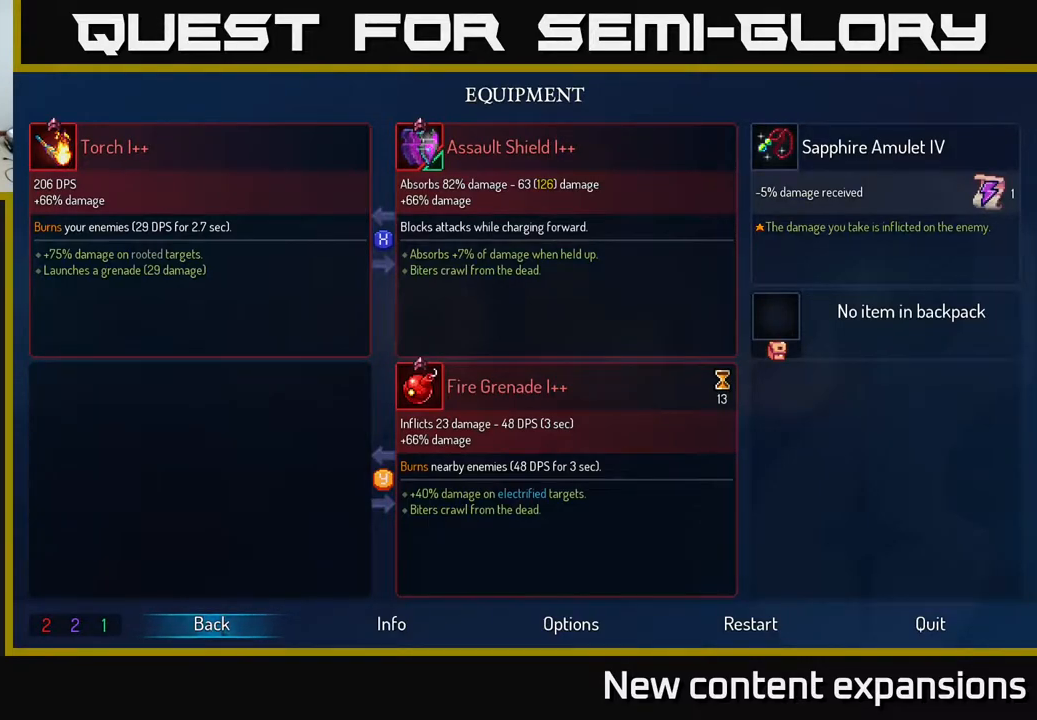
{"buttons": ["DPAD_RIGHT"], "left_stick": "center", "right_stick": "center", "events": [[33, "B", "down"], [83, "B", "up"], [83, "DPAD_RIGHT", "down"]]}
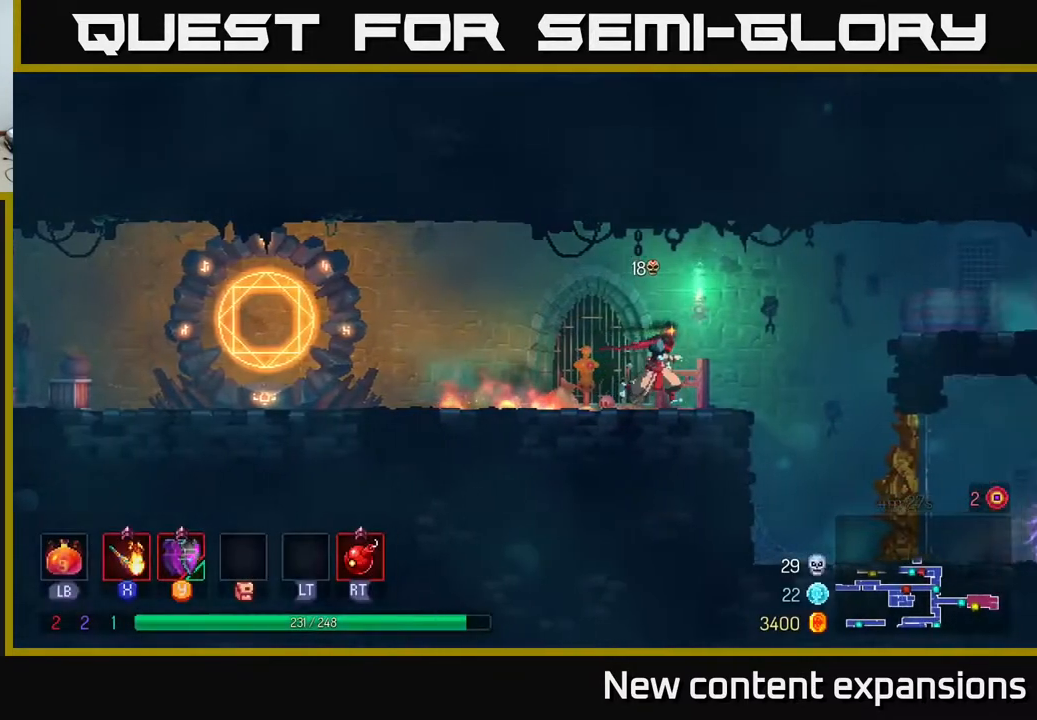
{"buttons": ["DPAD_RIGHT"], "left_stick": "center", "right_stick": "center", "events": [[333, "DPAD_RIGHT", "up"], [450, "DPAD_RIGHT", "down"]]}
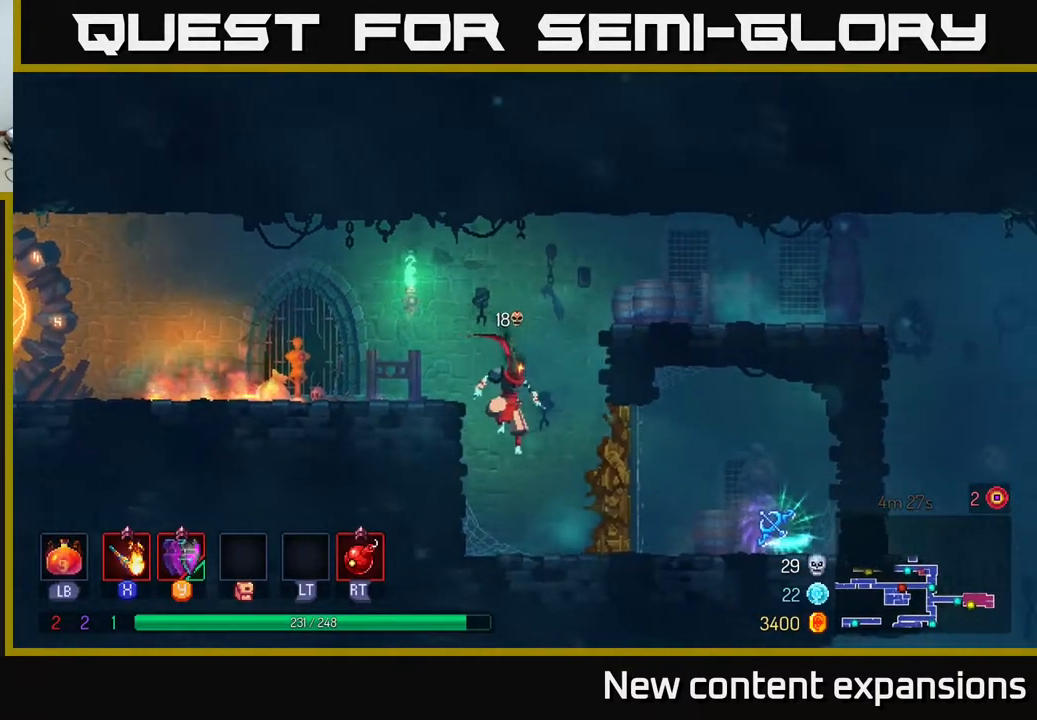
{"buttons": ["DPAD_RIGHT"], "left_stick": "center", "right_stick": "center", "events": [[200, "B", "down"], [300, "B", "up"]]}
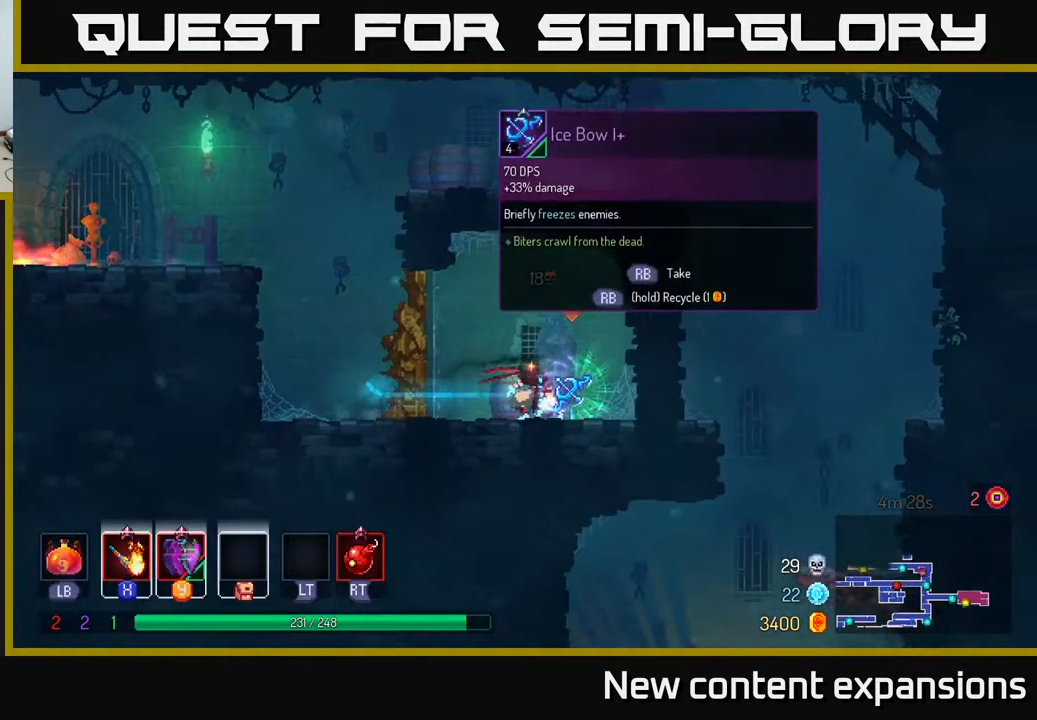
{"buttons": ["DPAD_LEFT"], "left_stick": "center", "right_stick": "center", "events": [[17, "R1", "down"], [50, "DPAD_RIGHT", "up"], [83, "DPAD_LEFT", "down"], [100, "R1", "up"]]}
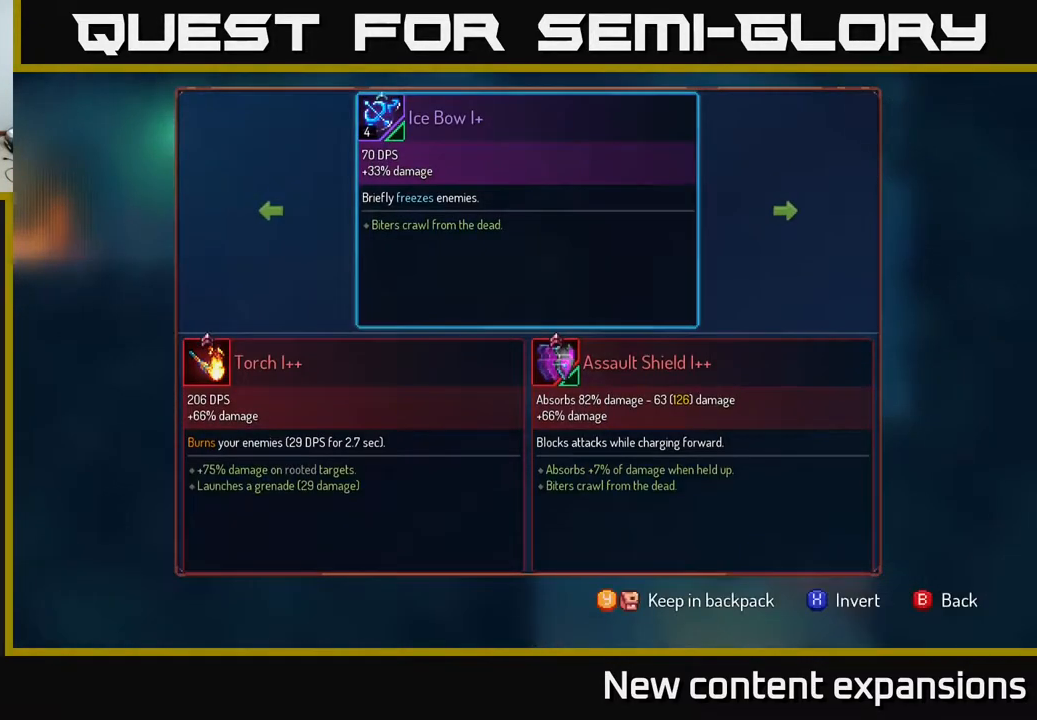
{"buttons": [], "left_stick": "center", "right_stick": "center", "events": [[17, "DPAD_LEFT", "up"], [333, "DPAD_LEFT", "down"], [417, "DPAD_LEFT", "up"], [433, "A", "down"], [500, "A", "up"]]}
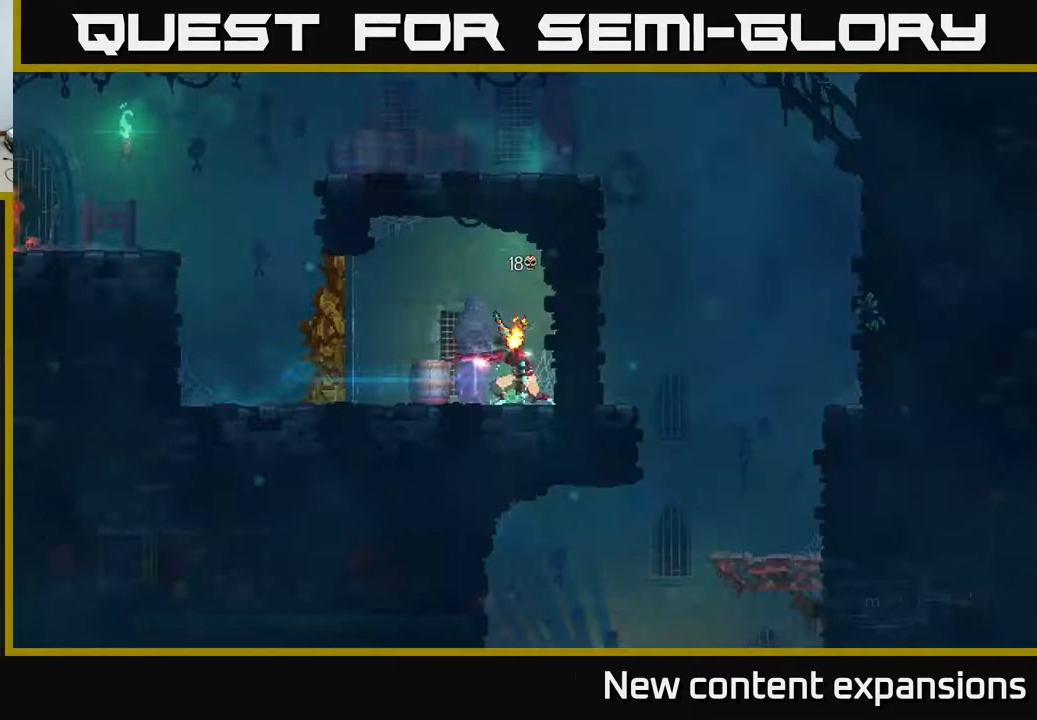
{"buttons": ["DPAD_LEFT"], "left_stick": "center", "right_stick": "center", "events": [[150, "DPAD_LEFT", "down"]]}
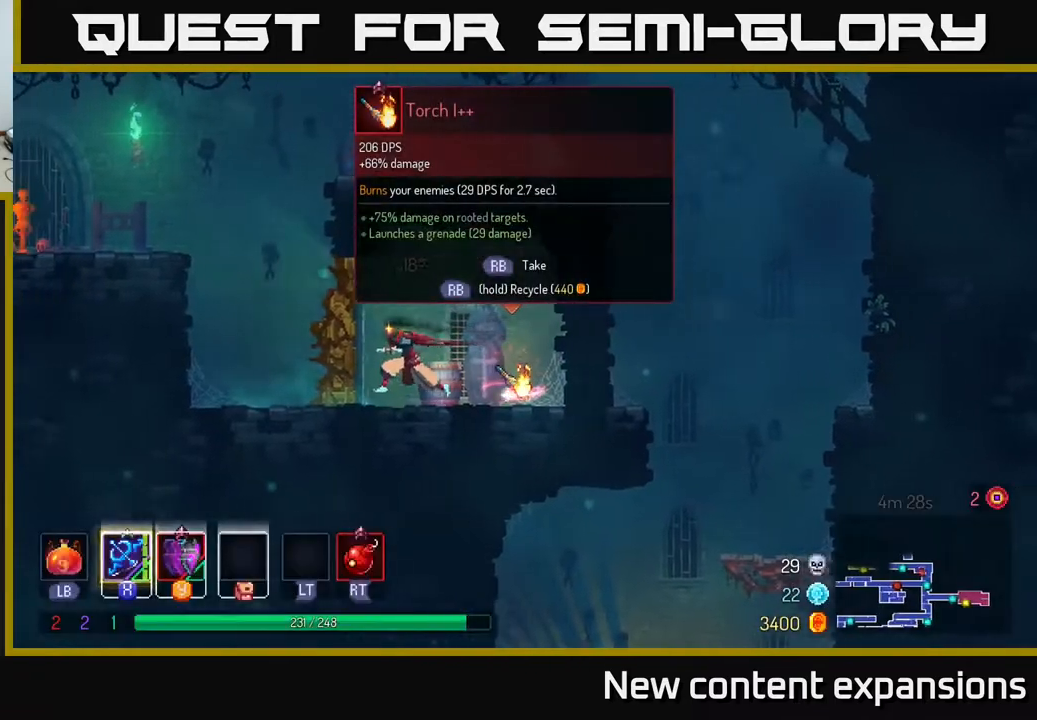
{"buttons": ["A", "DPAD_LEFT"], "left_stick": "center", "right_stick": "center", "events": [[283, "A", "down"], [350, "A", "up"], [433, "A", "down"]]}
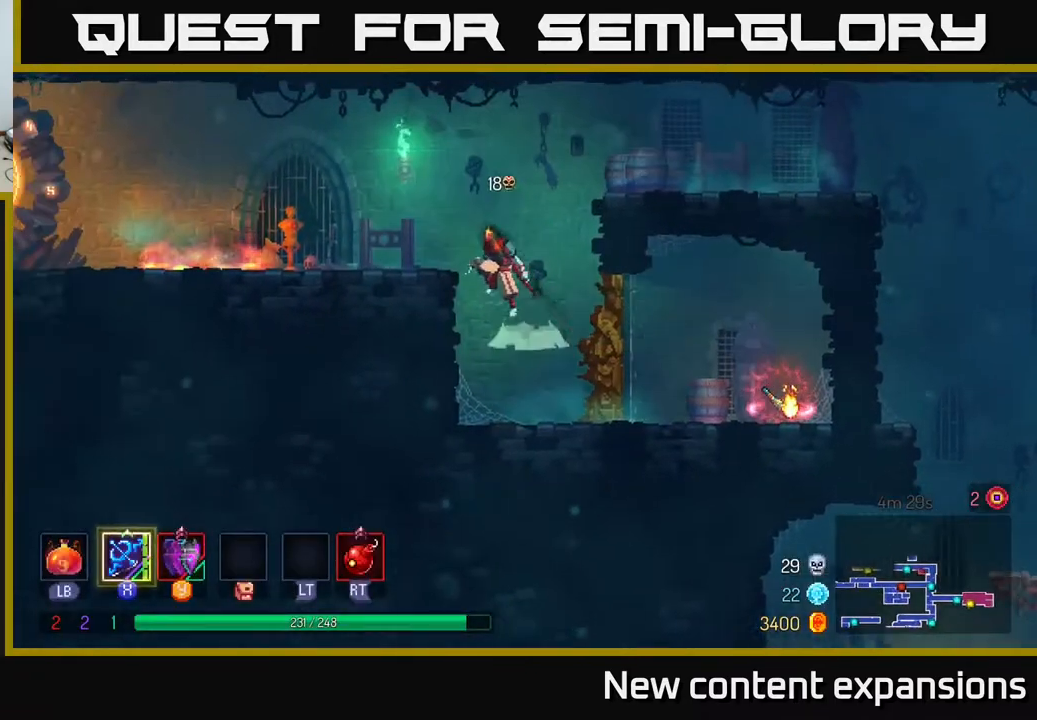
{"buttons": ["B", "DPAD_LEFT"], "left_stick": "center", "right_stick": "center", "events": [[100, "A", "up"], [250, "B", "down"], [333, "B", "up"], [450, "B", "down"]]}
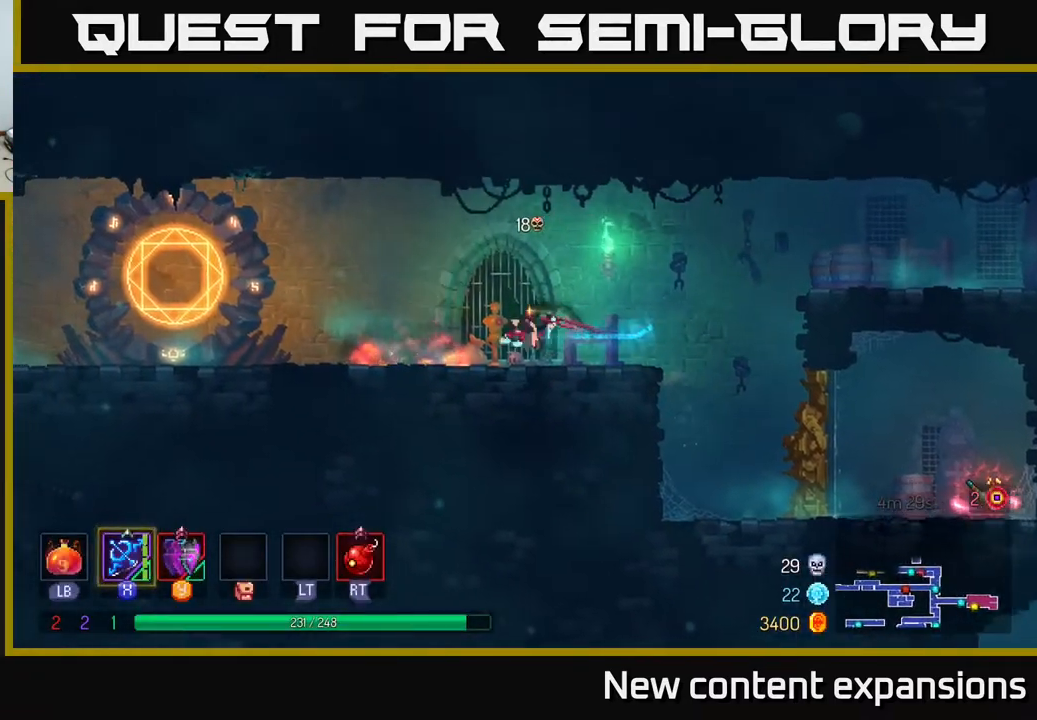
{"buttons": ["DPAD_LEFT"], "left_stick": "center", "right_stick": "center", "events": [[33, "B", "up"], [183, "A", "down"], [267, "A", "up"]]}
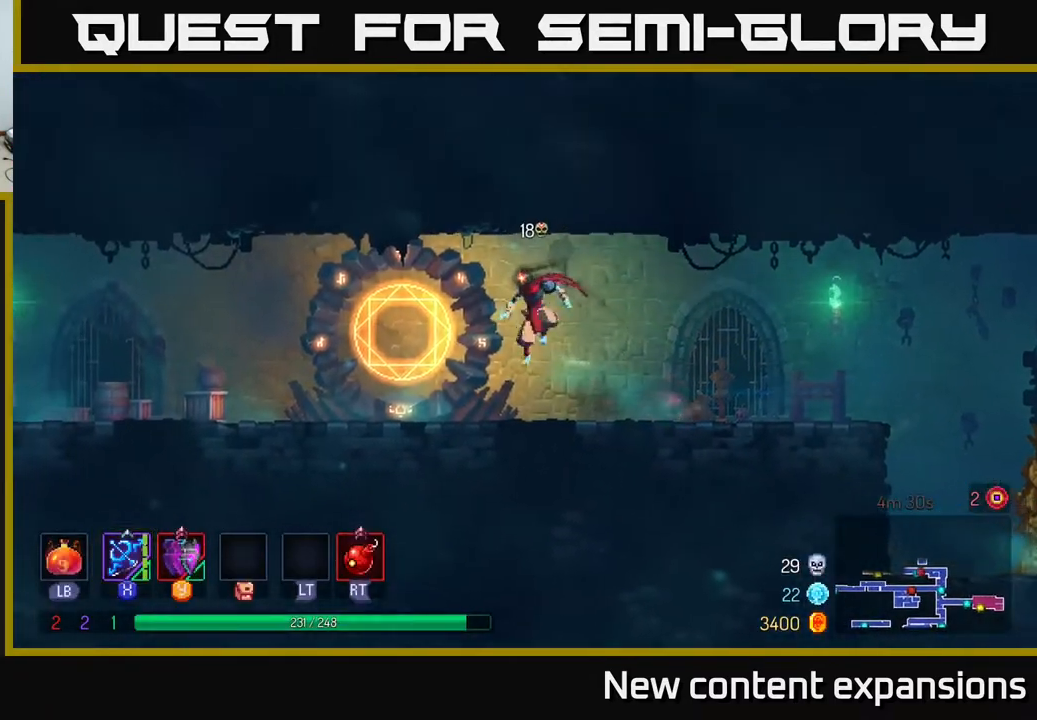
{"buttons": ["DPAD_LEFT"], "left_stick": "center", "right_stick": "center", "events": [[250, "B", "down"], [350, "B", "up"]]}
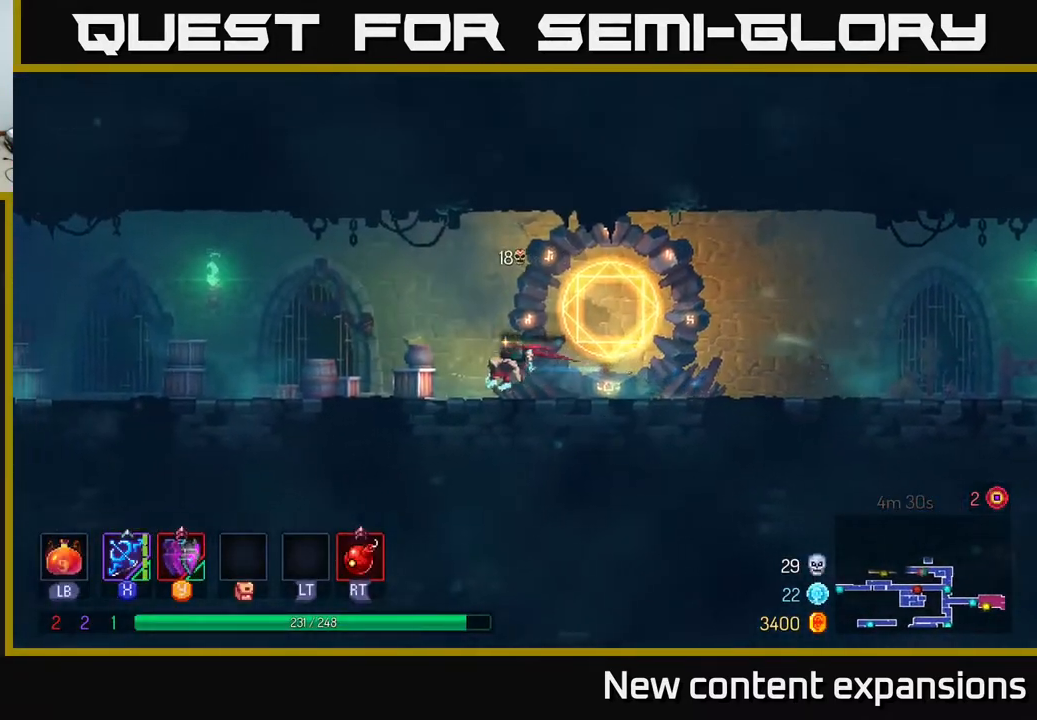
{"buttons": ["DPAD_LEFT"], "left_stick": "center", "right_stick": "center", "events": [[100, "A", "down"], [183, "A", "up"]]}
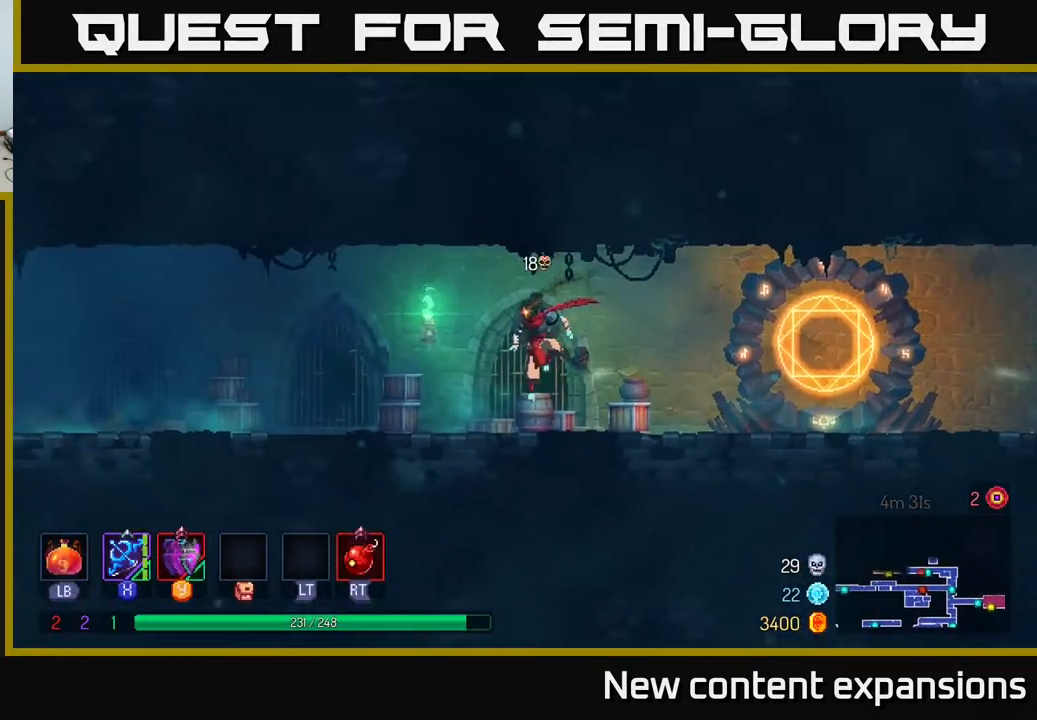
{"buttons": ["A", "DPAD_LEFT"], "left_stick": "center", "right_stick": "center", "events": [[100, "B", "down"], [217, "B", "up"], [417, "A", "down"]]}
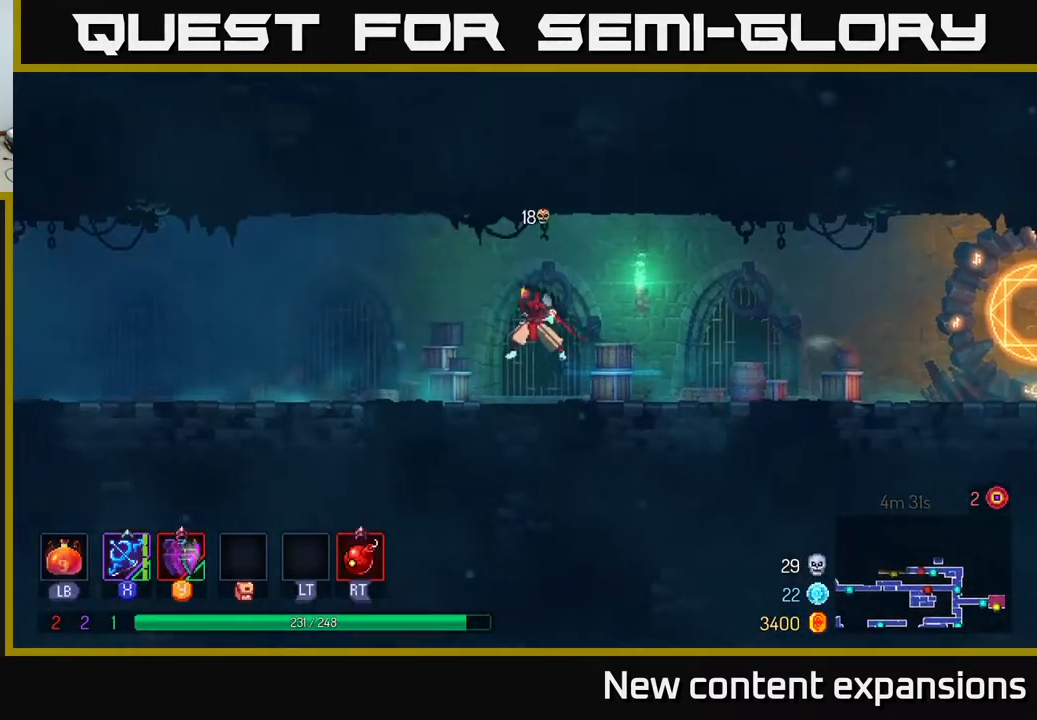
{"buttons": ["B", "DPAD_LEFT"], "left_stick": "center", "right_stick": "center", "events": [[17, "A", "up"], [433, "B", "down"]]}
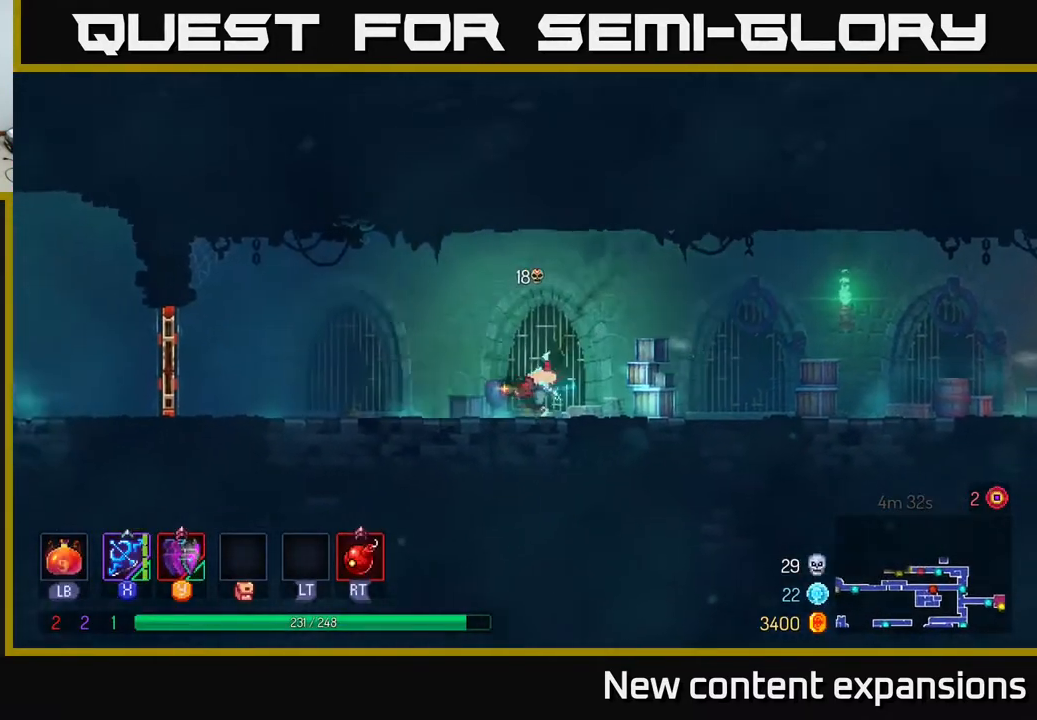
{"buttons": ["DPAD_LEFT"], "left_stick": "center", "right_stick": "center", "events": [[83, "B", "up"]]}
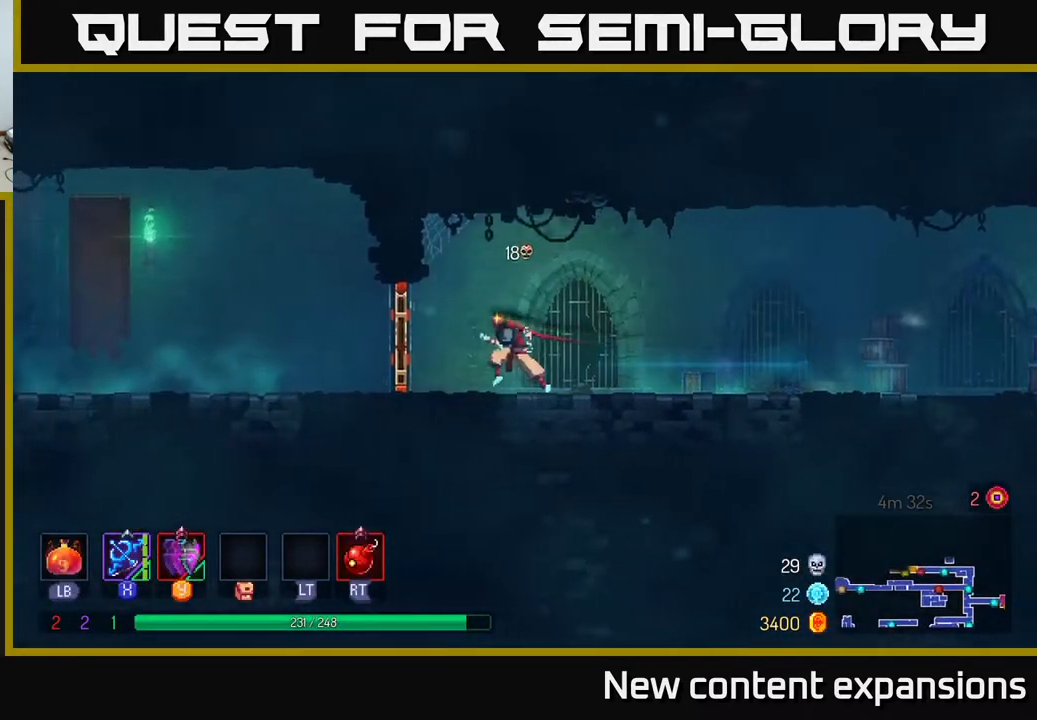
{"buttons": ["DPAD_LEFT"], "left_stick": "center", "right_stick": "center", "events": [[183, "B", "down"], [250, "B", "up"], [317, "B", "down"], [417, "B", "up"]]}
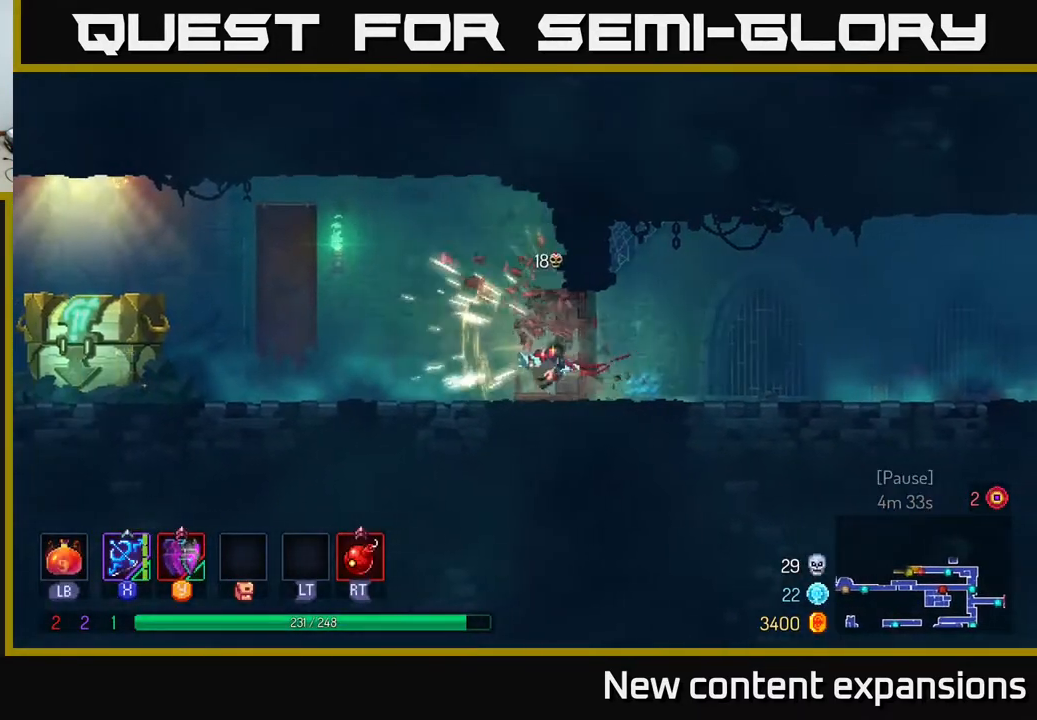
{"buttons": ["DPAD_LEFT"], "left_stick": "center", "right_stick": "center", "events": [[150, "A", "down"], [250, "A", "up"]]}
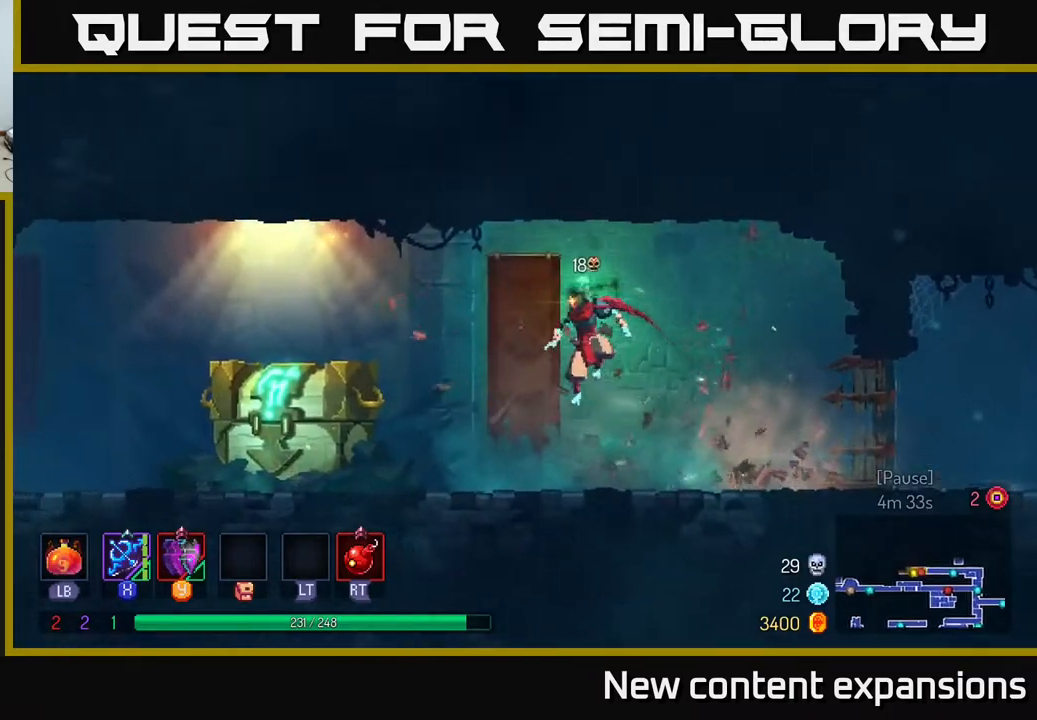
{"buttons": ["R1", "DPAD_LEFT"], "left_stick": "center", "right_stick": "center", "events": [[433, "R1", "down"]]}
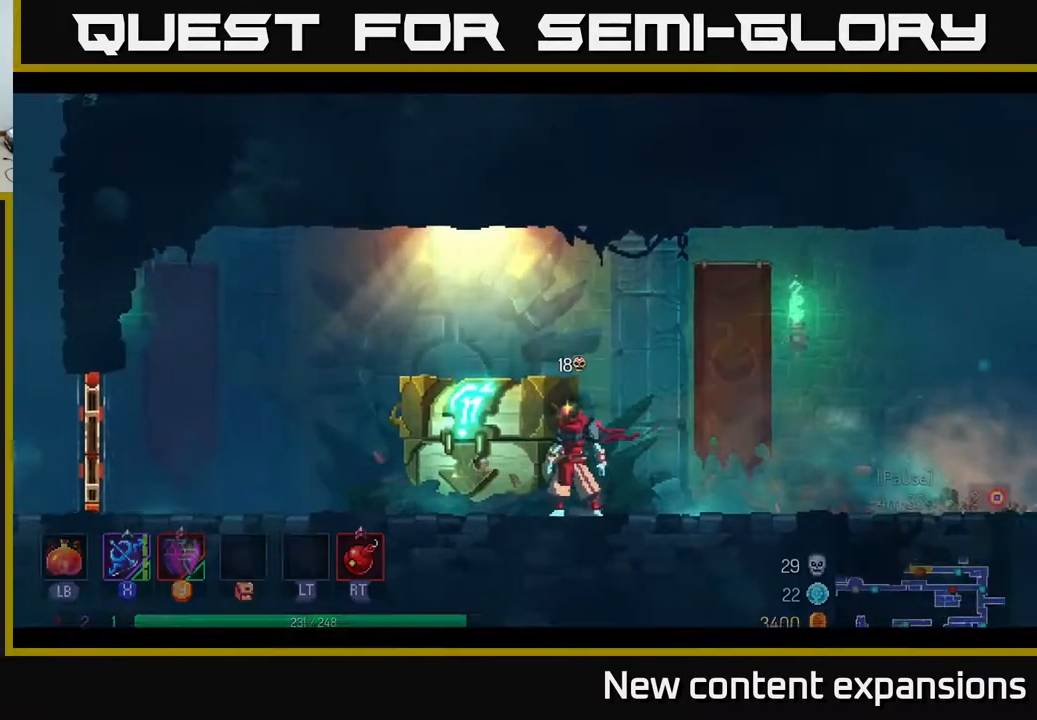
{"buttons": [], "left_stick": "center", "right_stick": "center", "events": [[17, "R1", "up"], [150, "DPAD_LEFT", "up"]]}
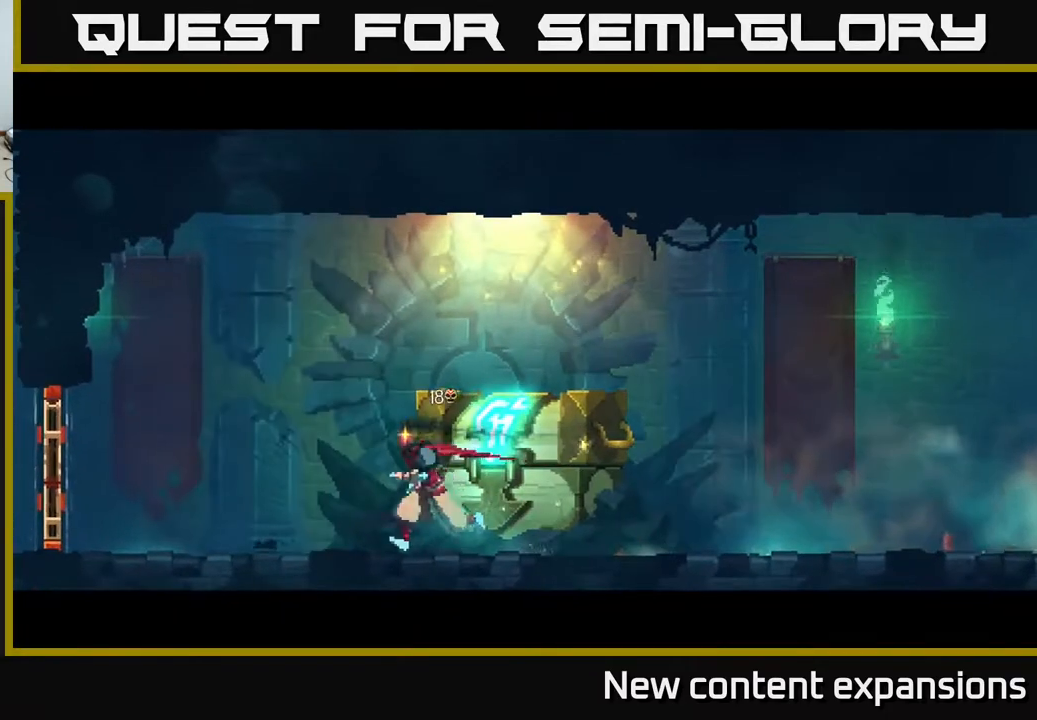
{"buttons": [], "left_stick": "center", "right_stick": "center", "events": []}
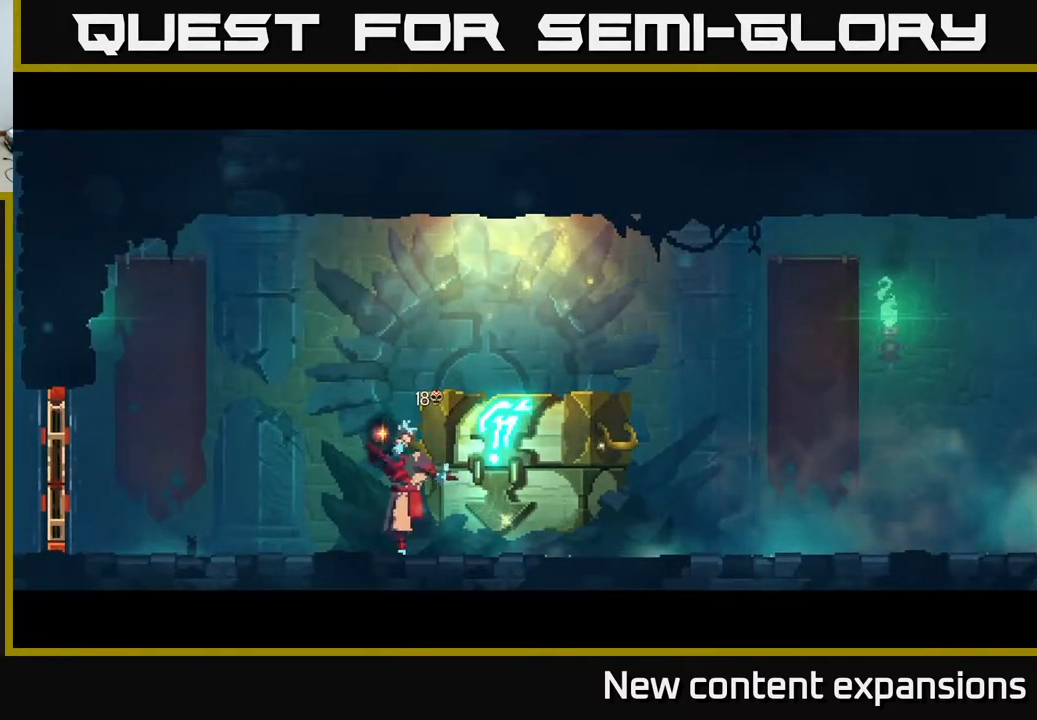
{"buttons": [], "left_stick": "center", "right_stick": "center", "events": []}